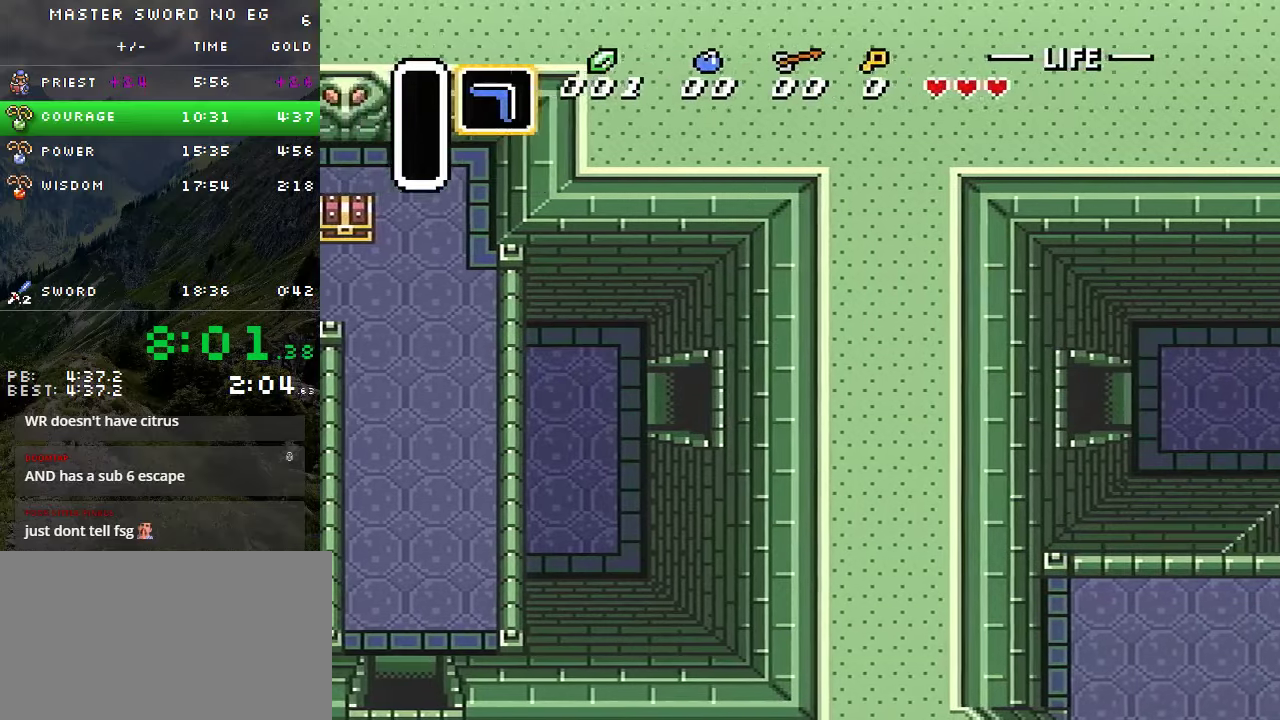
Gameplay with a controller (Nintendo layout); each line is a JSON object with the inputs held at the frame after it. "events" lists button and stick changes between this image and that frame as [ms after this image, input, new state], when the widget could be followed in between. Not read: L3 R3.
{"buttons": ["DPAD_RIGHT"], "events": []}
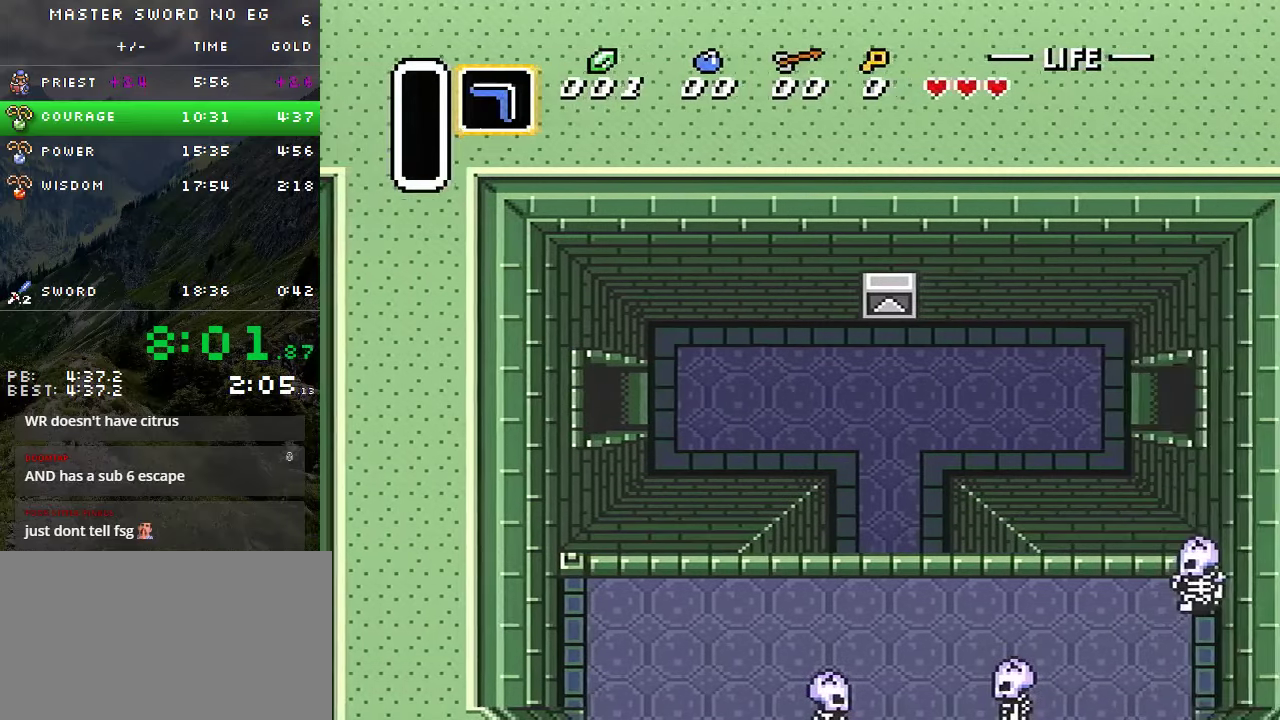
{"buttons": ["DPAD_RIGHT"], "events": []}
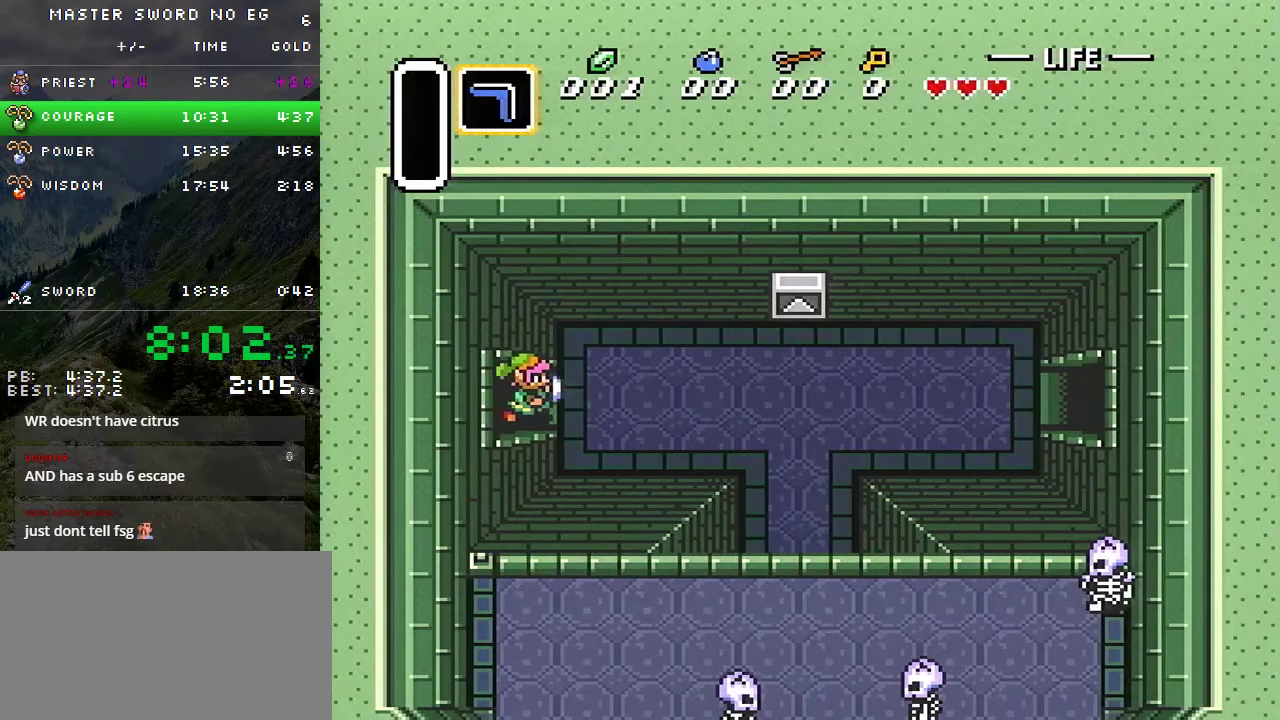
{"buttons": ["DPAD_RIGHT"], "events": []}
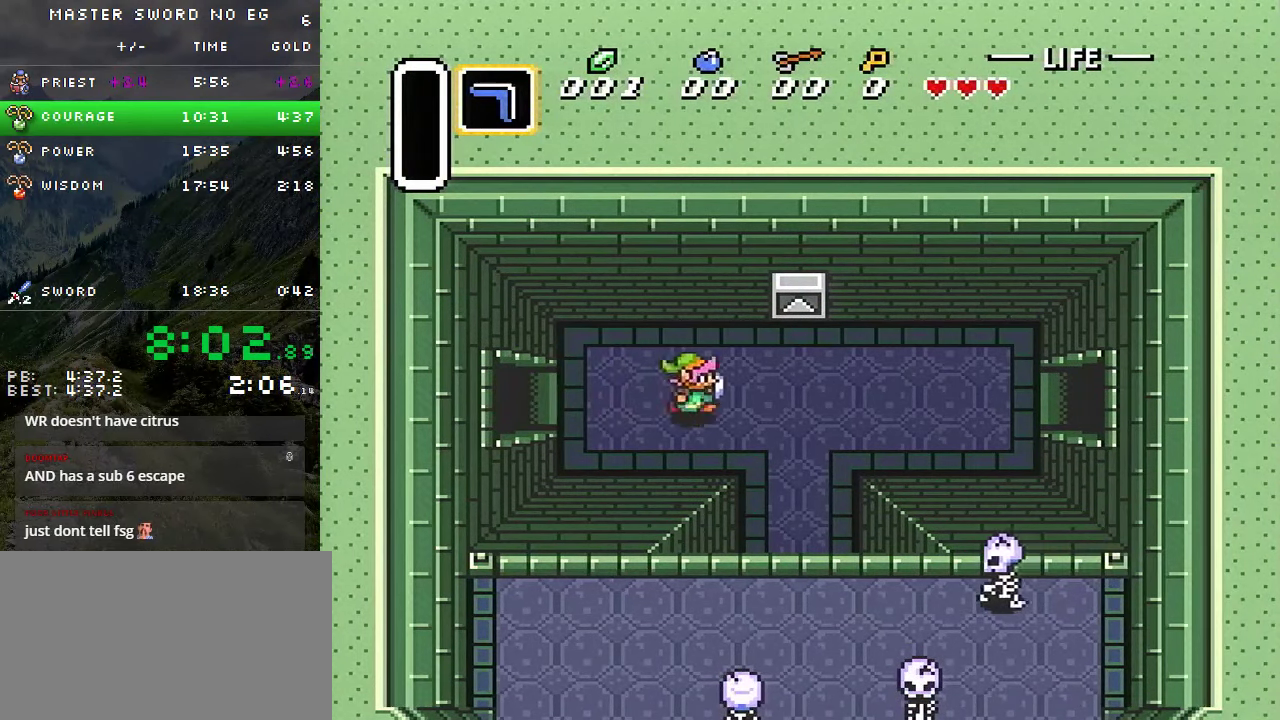
{"buttons": ["DPAD_RIGHT"], "events": []}
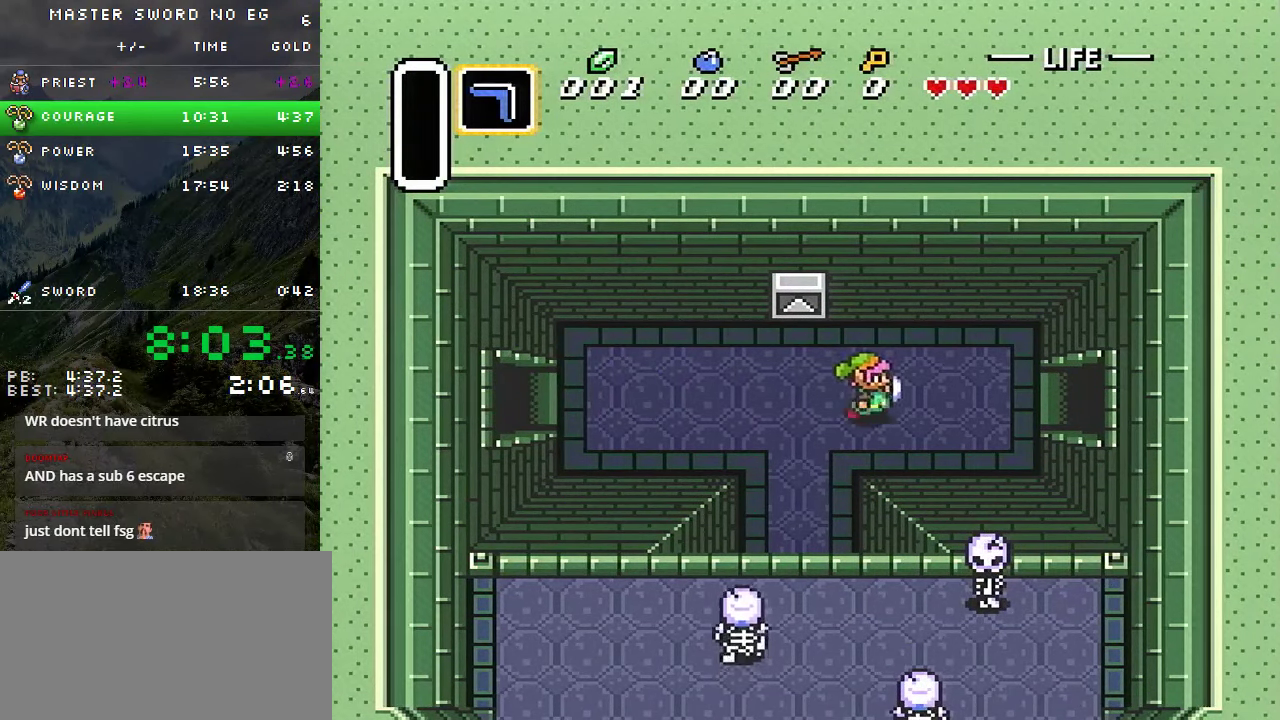
{"buttons": ["DPAD_RIGHT"], "events": []}
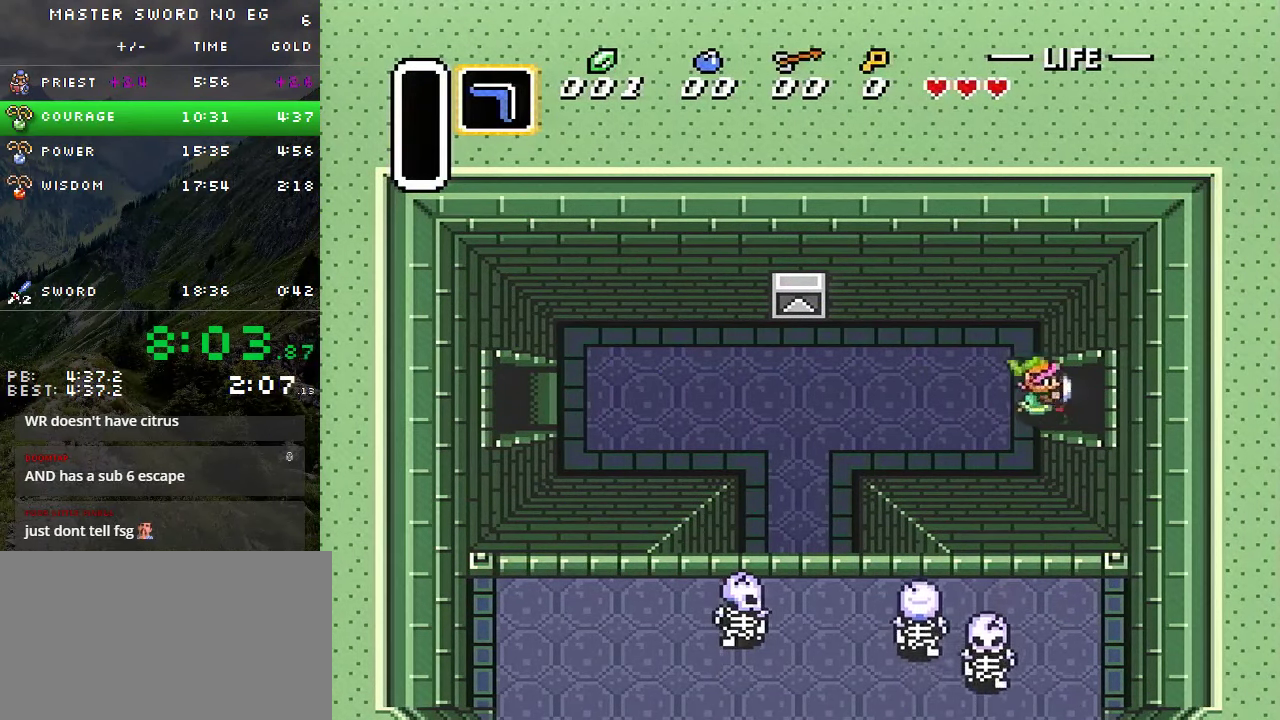
{"buttons": ["DPAD_RIGHT"], "events": []}
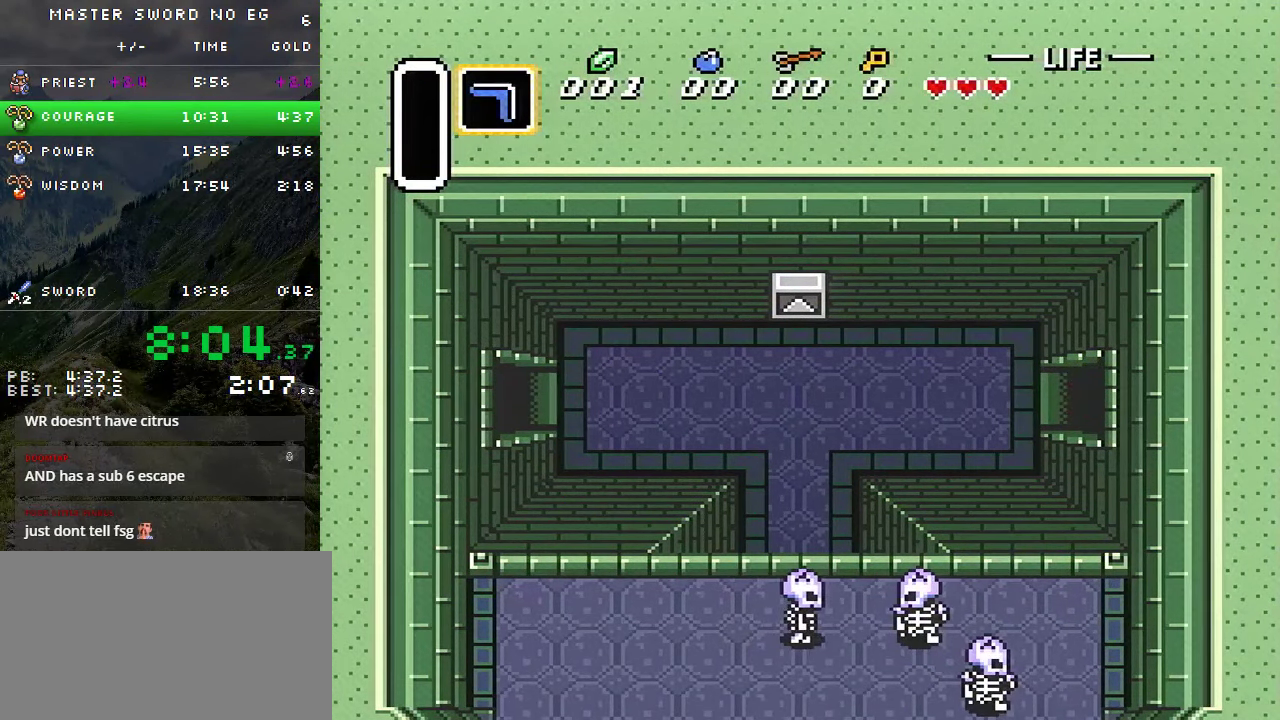
{"buttons": ["DPAD_RIGHT"], "events": []}
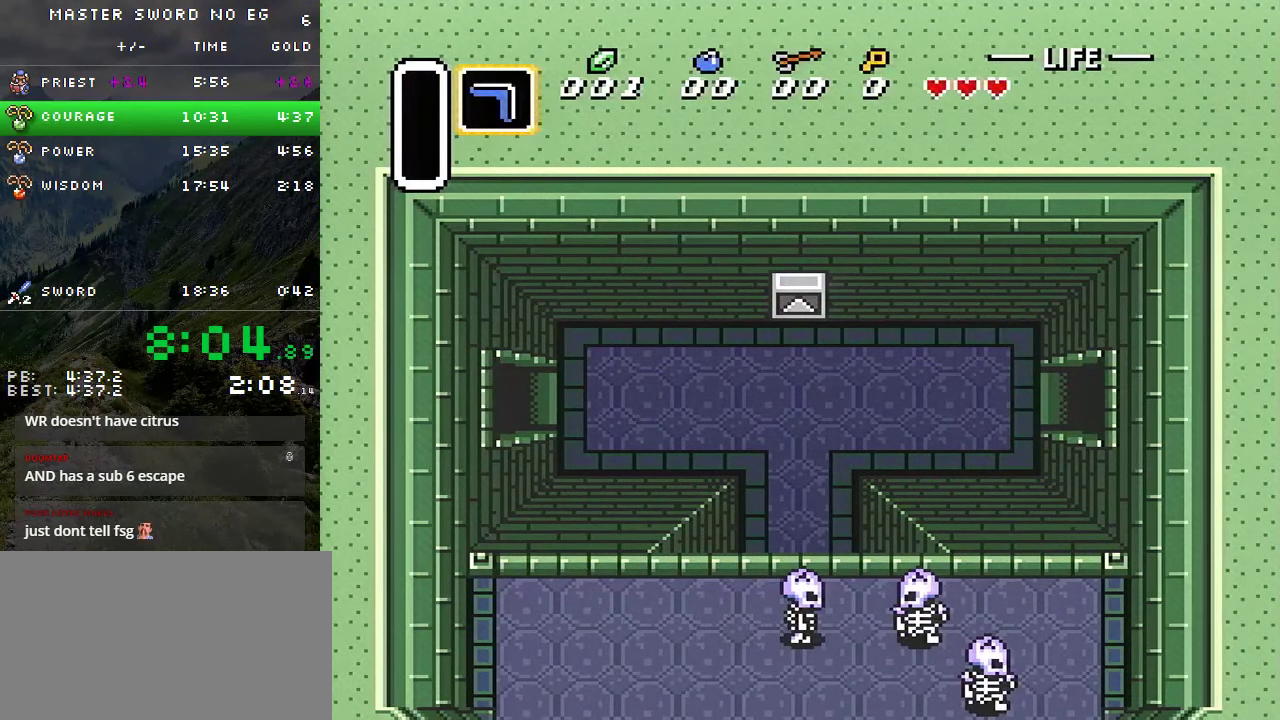
{"buttons": ["DPAD_RIGHT"], "events": [[166, "DPAD_RIGHT", "up"], [500, "DPAD_RIGHT", "down"]]}
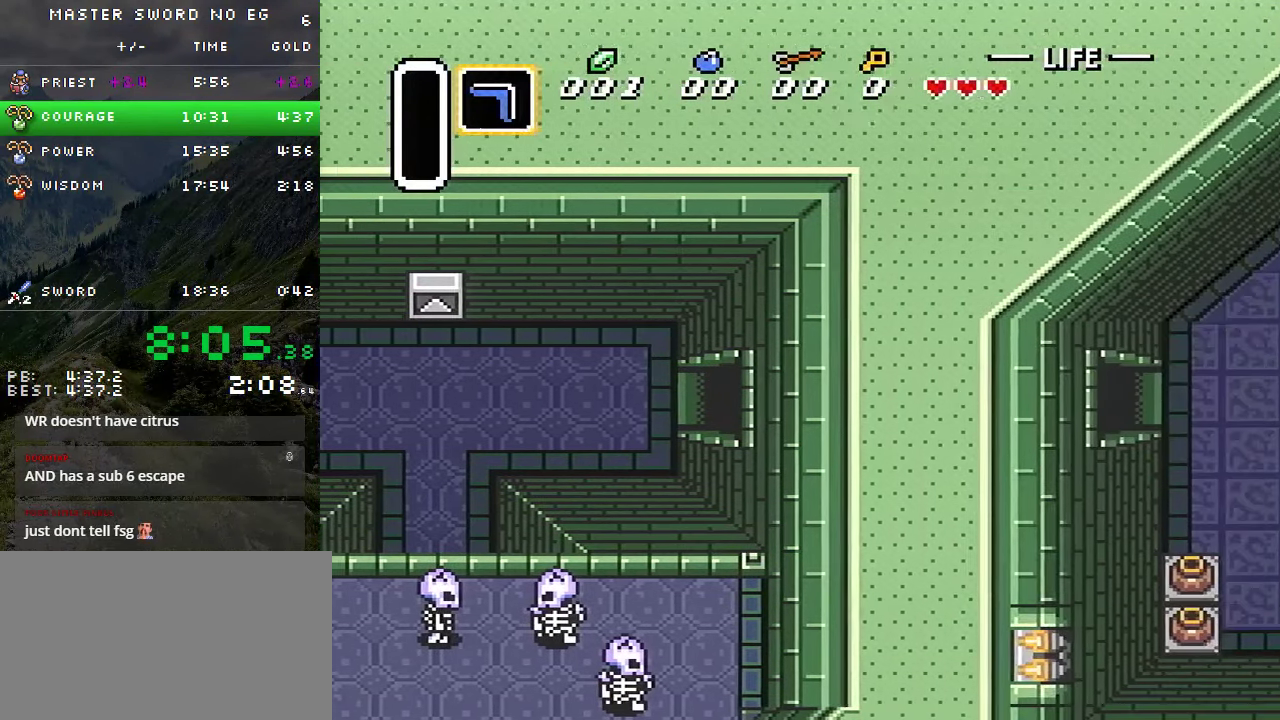
{"buttons": ["DPAD_RIGHT"], "events": []}
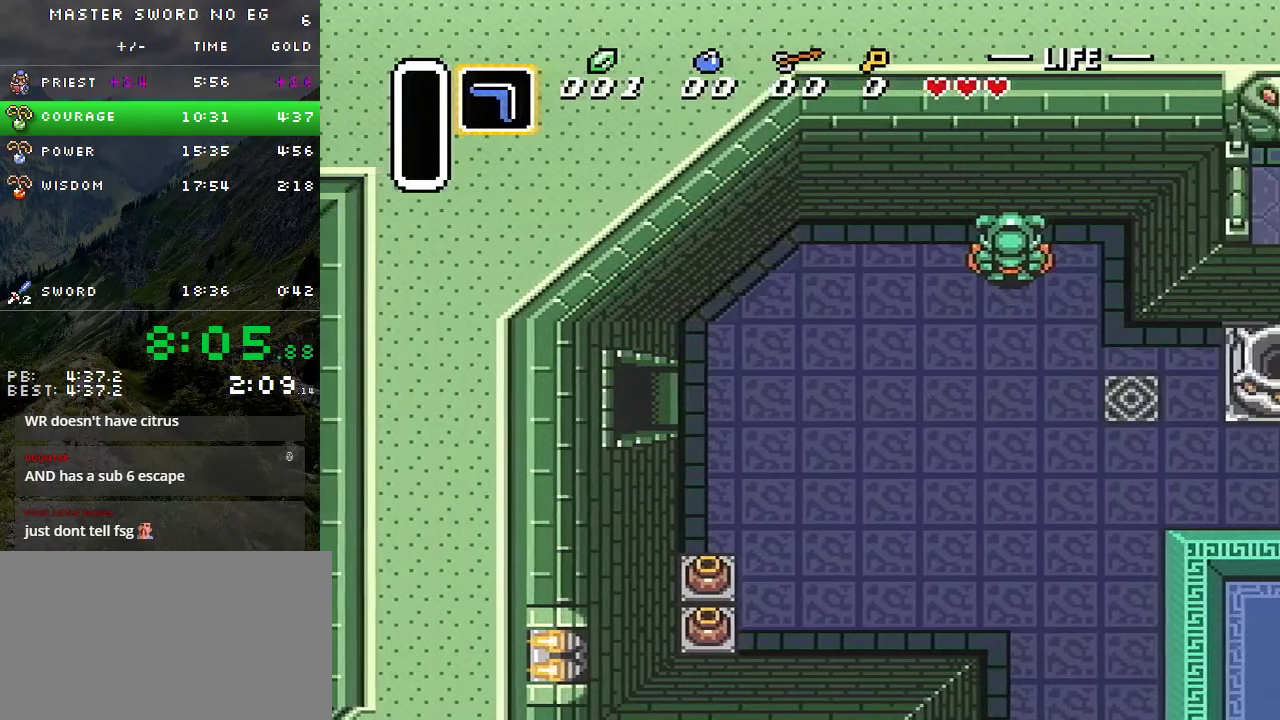
{"buttons": ["DPAD_RIGHT"], "events": []}
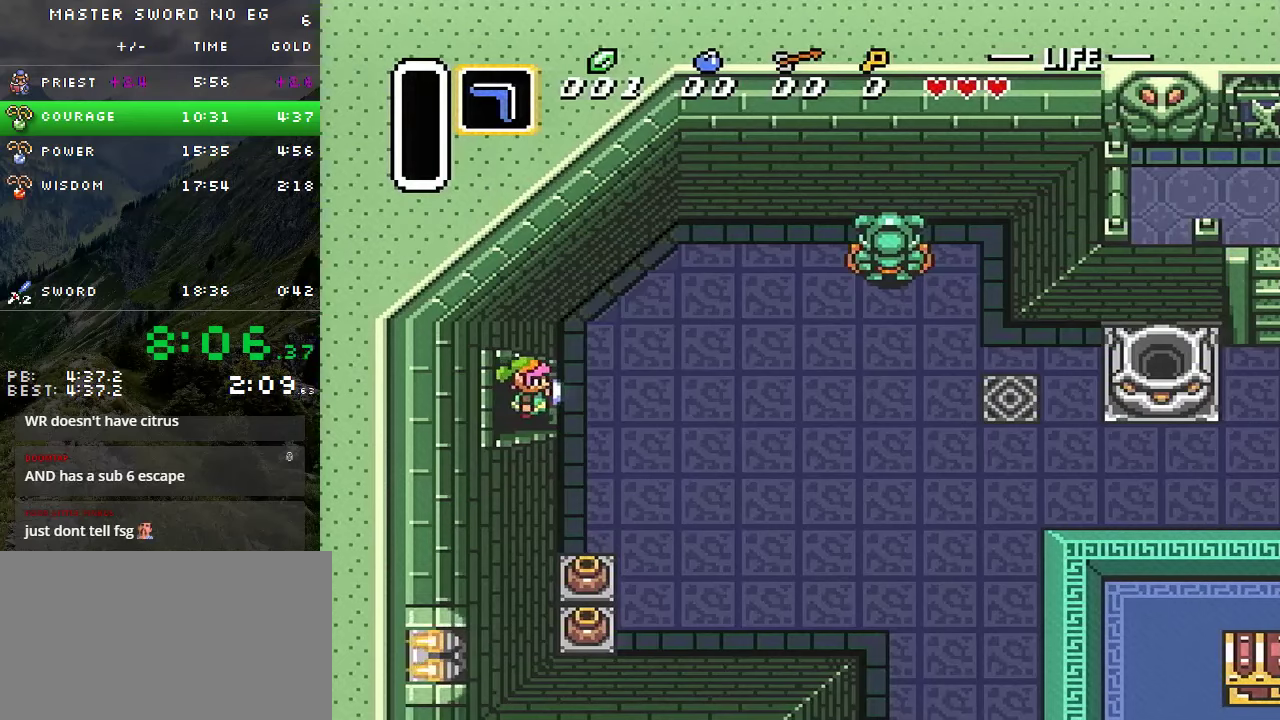
{"buttons": ["DPAD_RIGHT"], "events": []}
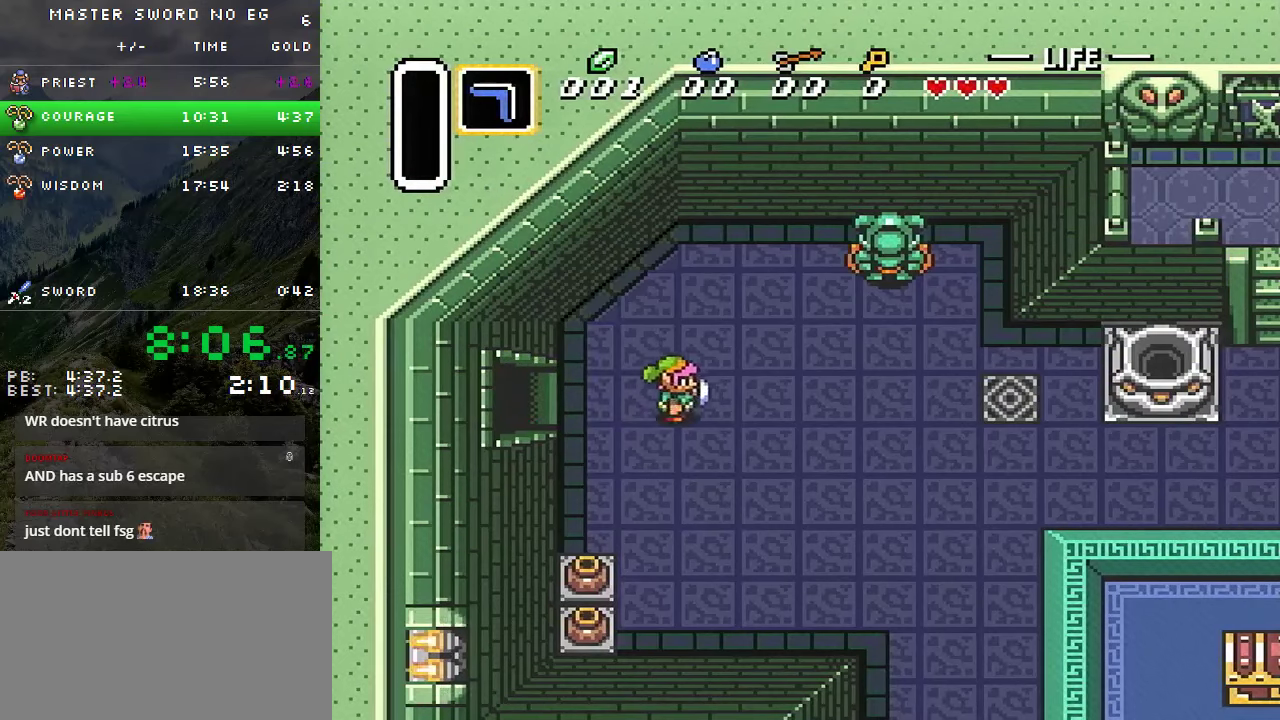
{"buttons": ["DPAD_RIGHT"], "events": []}
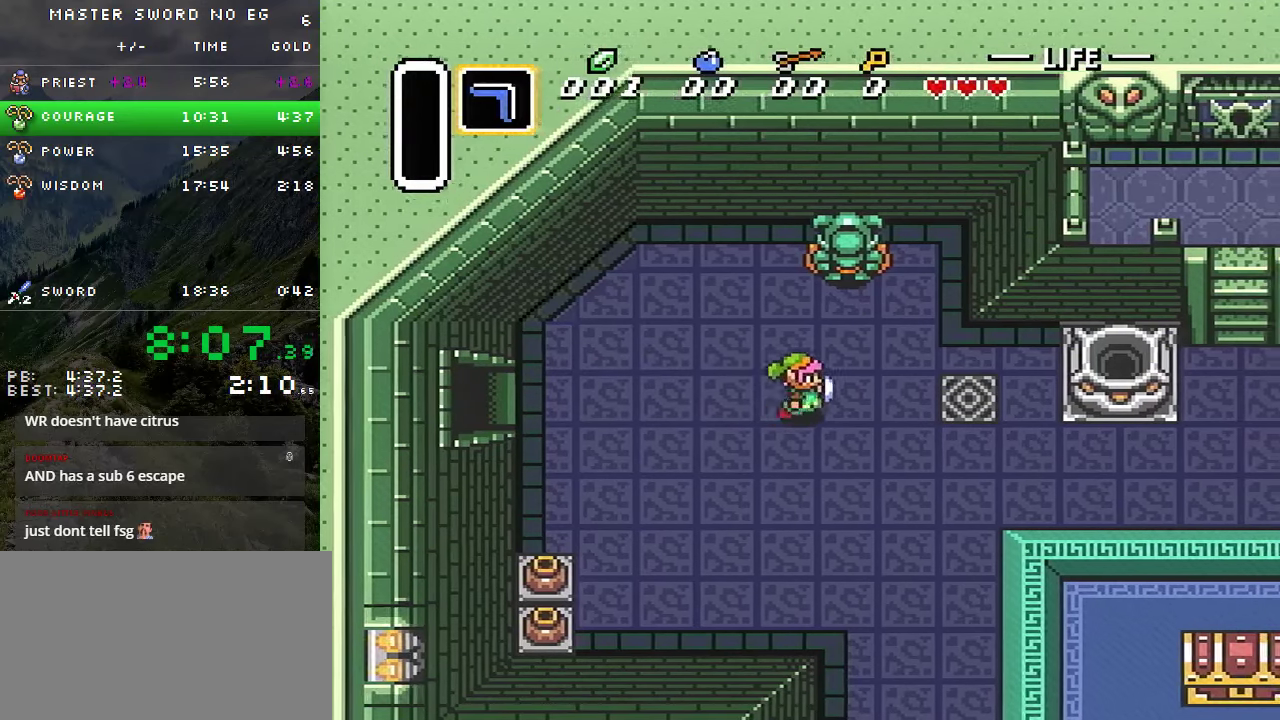
{"buttons": ["DPAD_DOWN", "DPAD_RIGHT"], "events": [[433, "DPAD_DOWN", "down"]]}
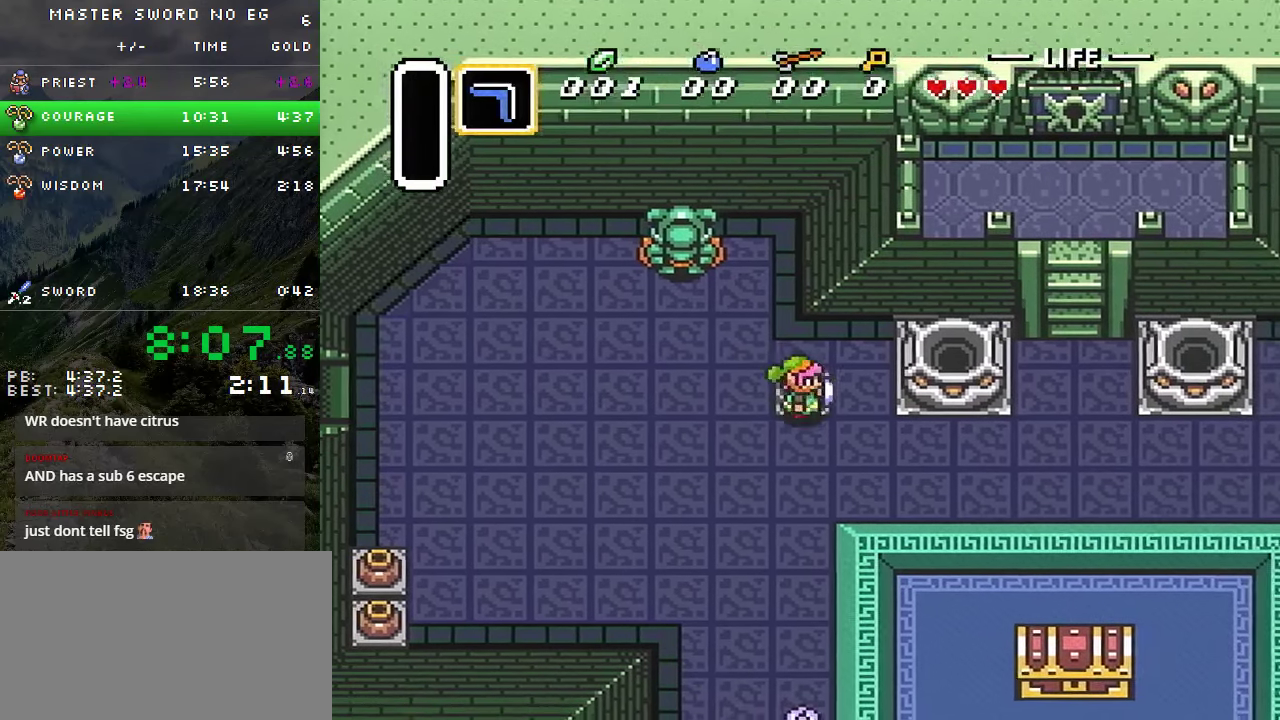
{"buttons": ["DPAD_RIGHT"], "events": [[467, "DPAD_DOWN", "up"]]}
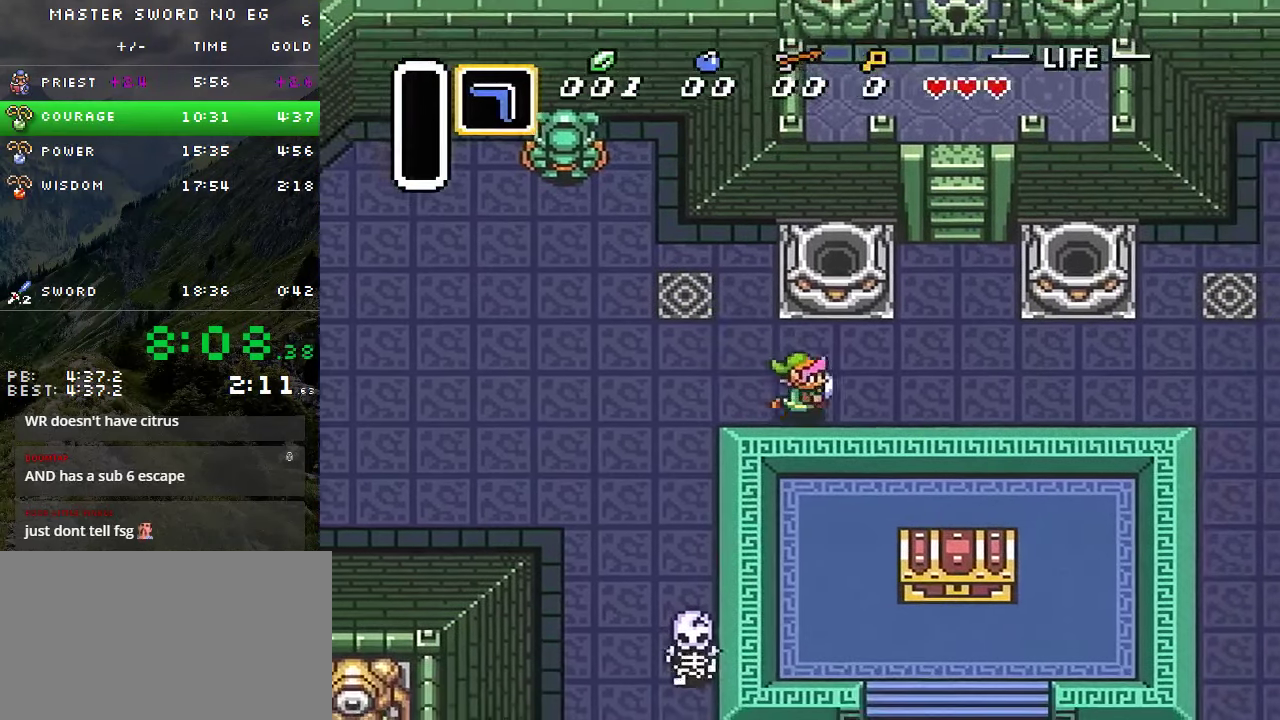
{"buttons": ["DPAD_RIGHT"], "events": []}
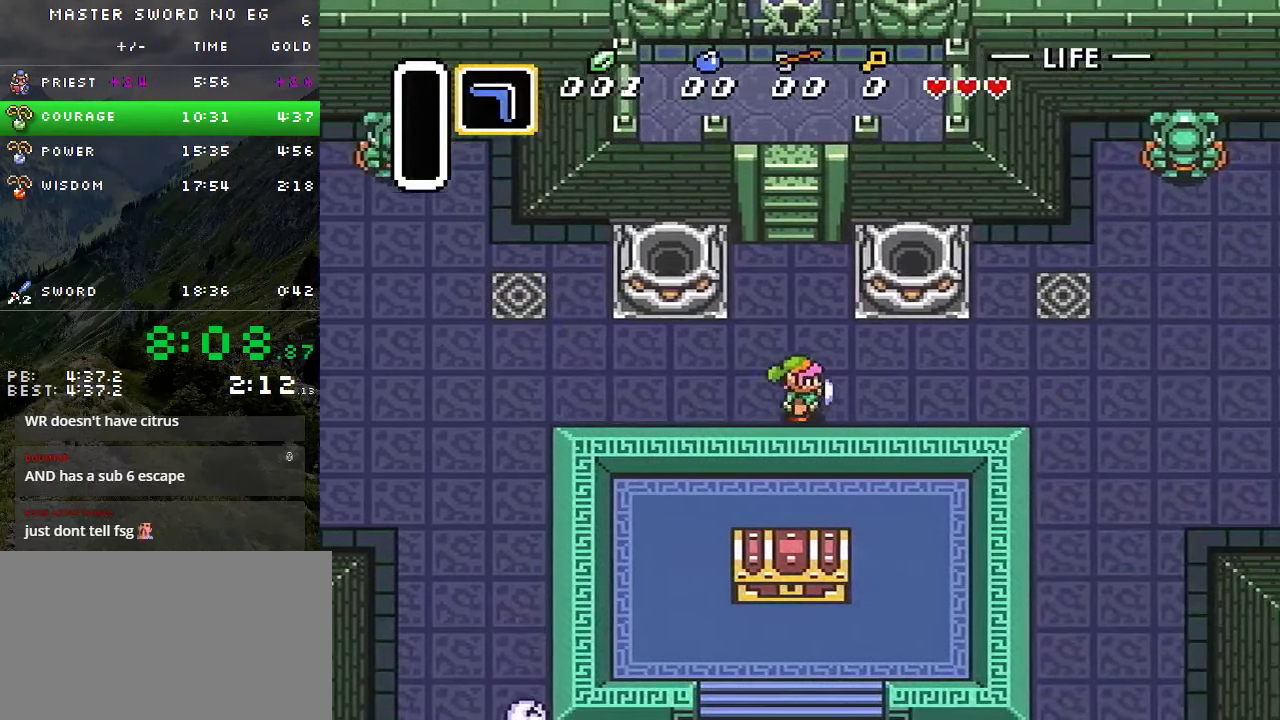
{"buttons": ["DPAD_RIGHT"], "events": []}
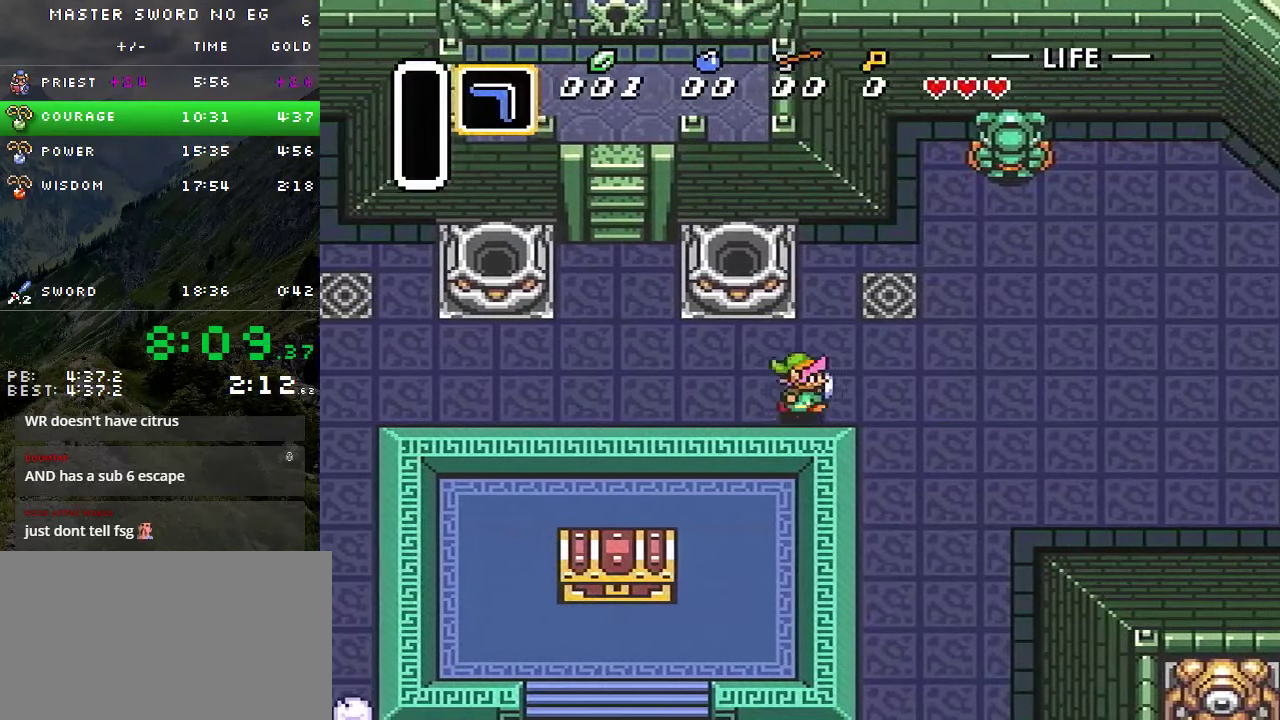
{"buttons": ["DPAD_DOWN", "DPAD_RIGHT"], "events": [[300, "DPAD_DOWN", "down"]]}
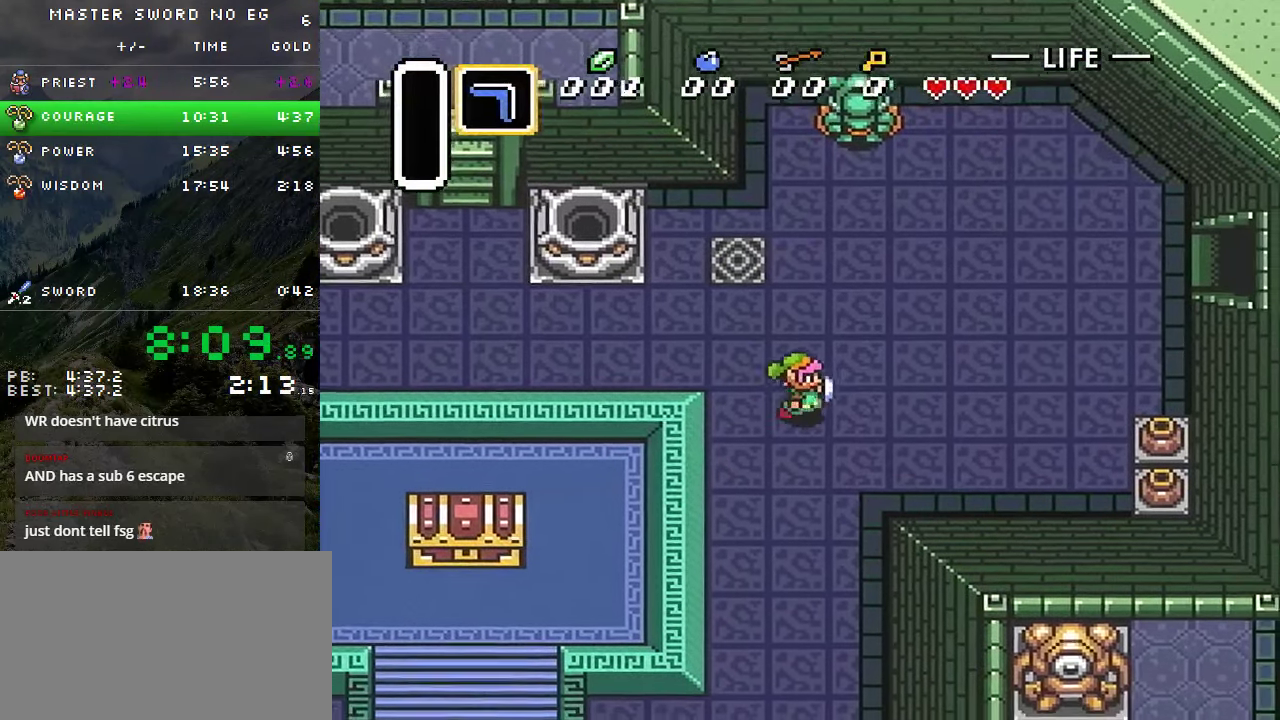
{"buttons": ["DPAD_RIGHT"], "events": [[133, "DPAD_DOWN", "up"]]}
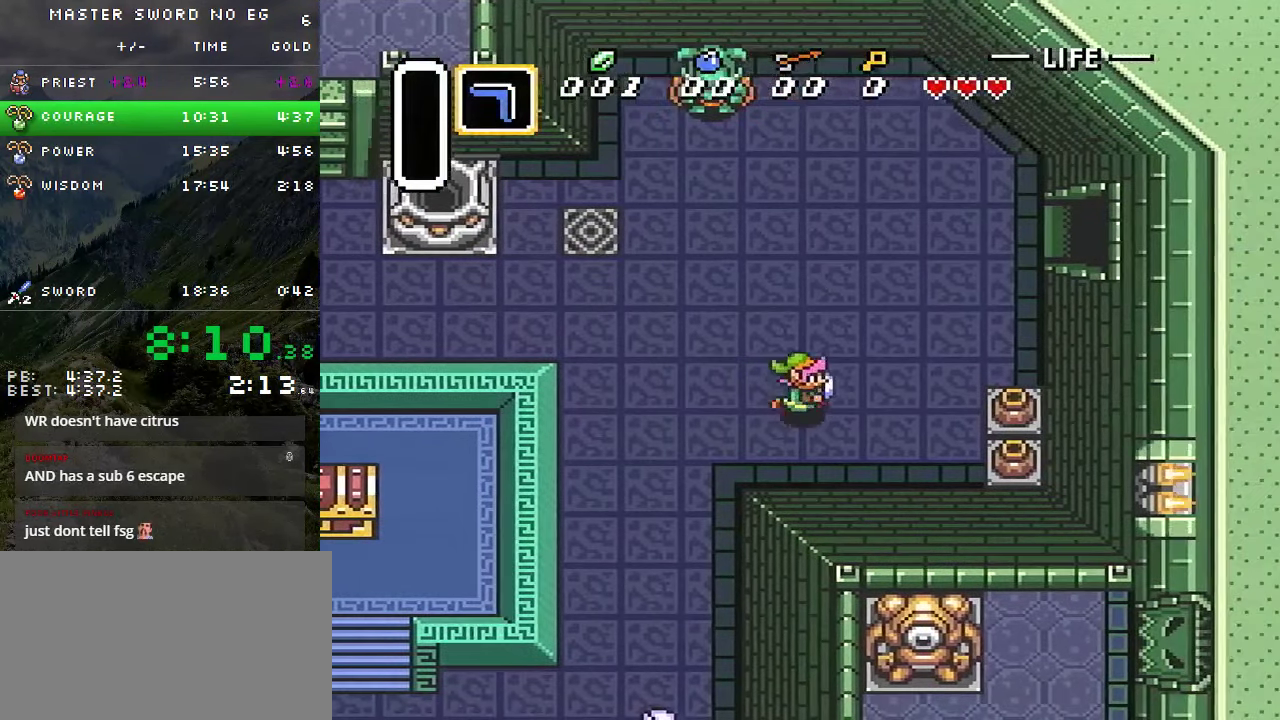
{"buttons": ["A", "DPAD_RIGHT"], "events": [[433, "A", "down"]]}
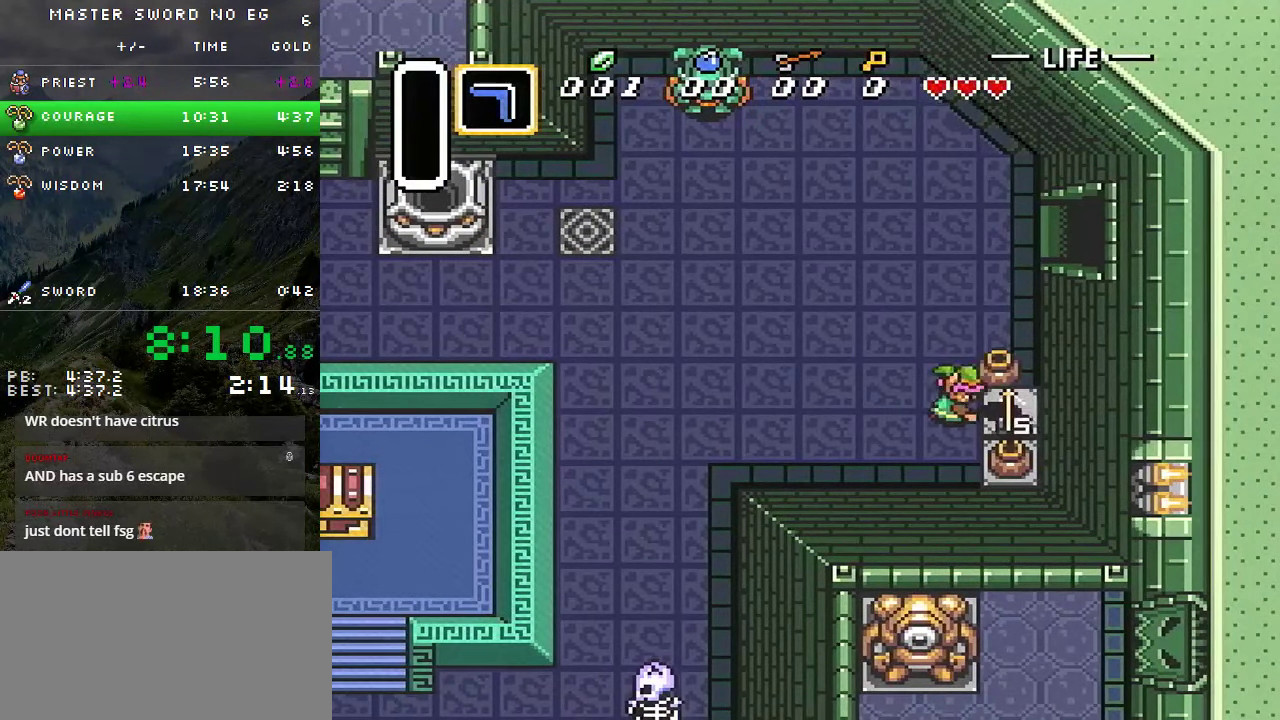
{"buttons": ["DPAD_UP"], "events": [[50, "A", "up"], [333, "A", "down"], [417, "A", "up"], [450, "DPAD_RIGHT", "up"], [450, "DPAD_UP", "down"]]}
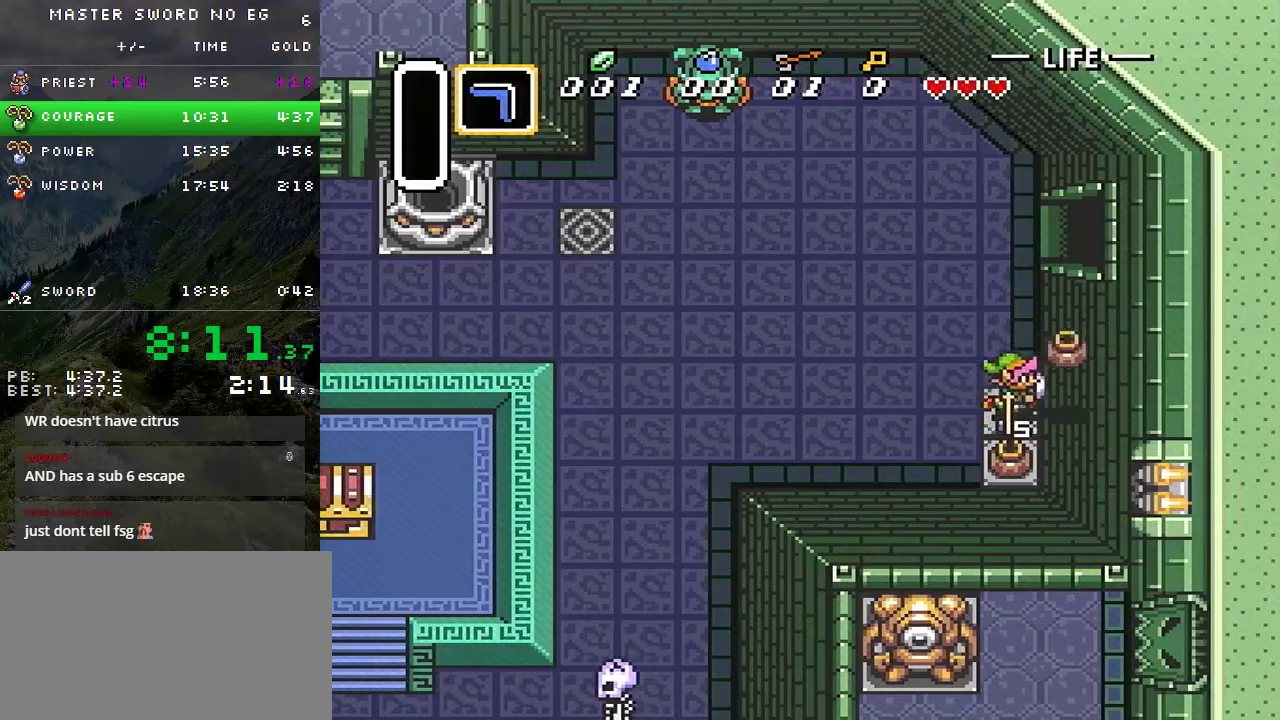
{"buttons": ["DPAD_UP", "DPAD_RIGHT"], "events": [[500, "DPAD_RIGHT", "down"]]}
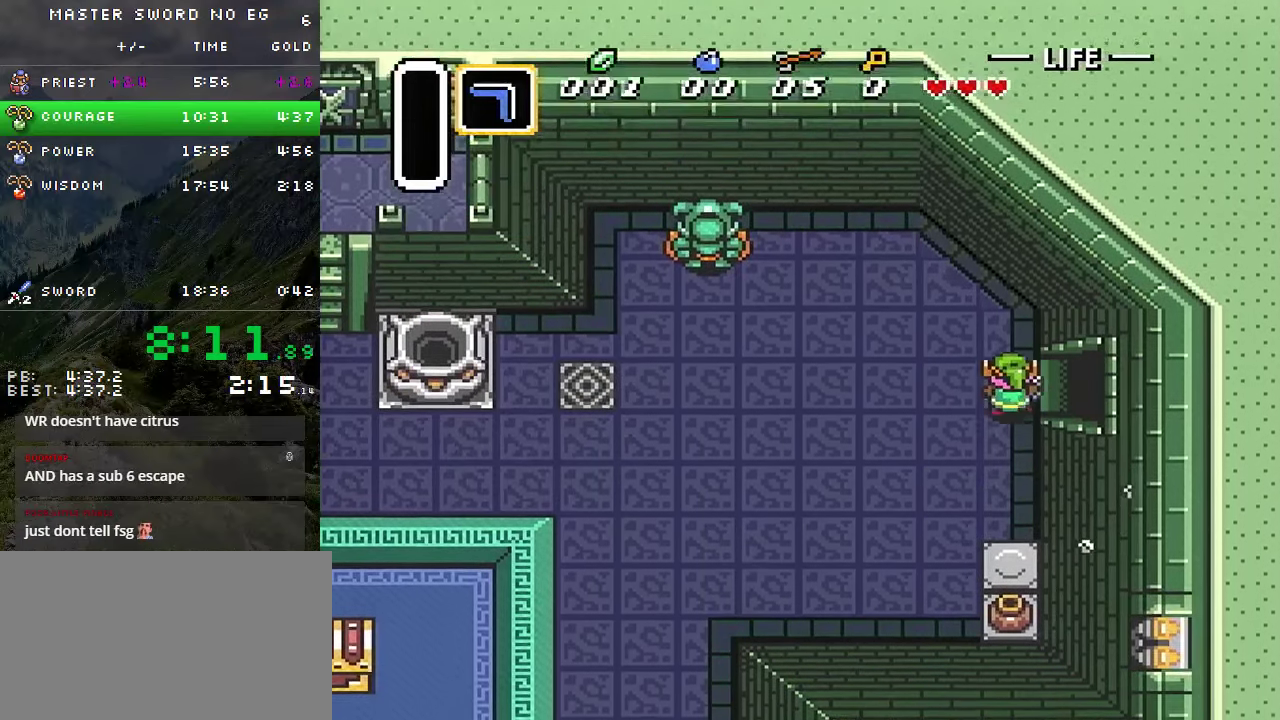
{"buttons": ["DPAD_RIGHT"], "events": [[17, "DPAD_UP", "up"]]}
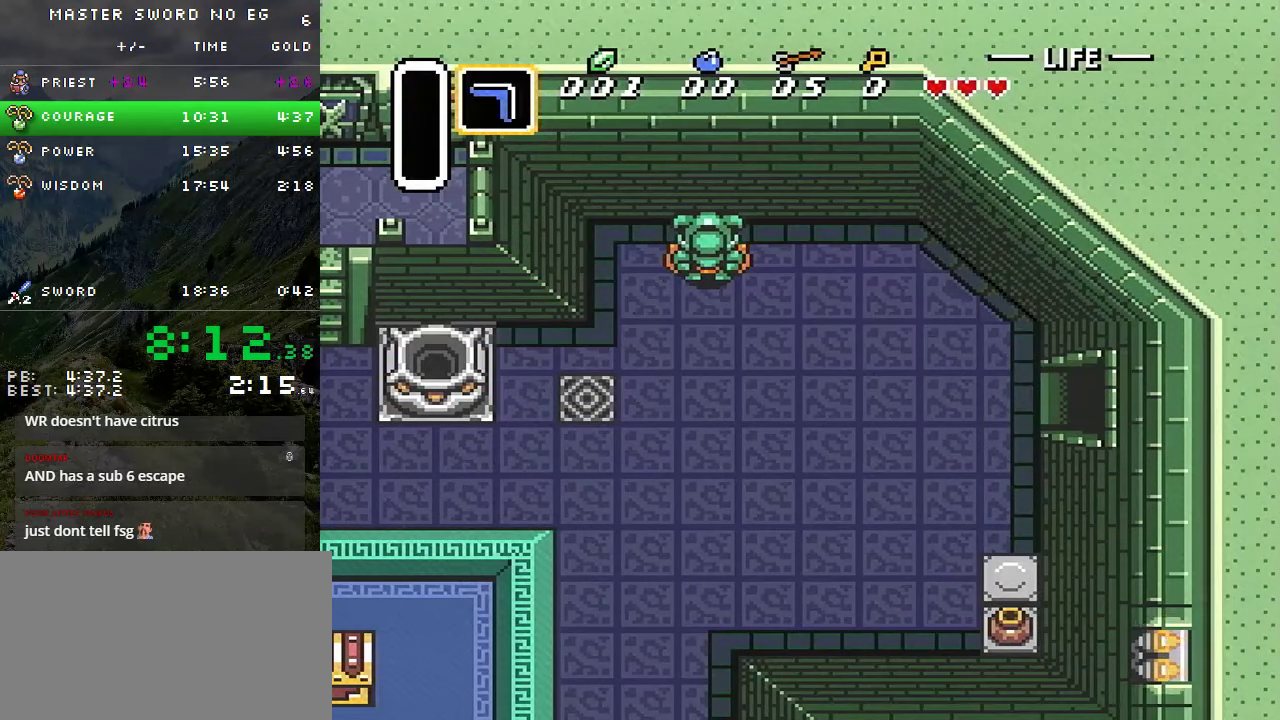
{"buttons": ["DPAD_RIGHT"], "events": []}
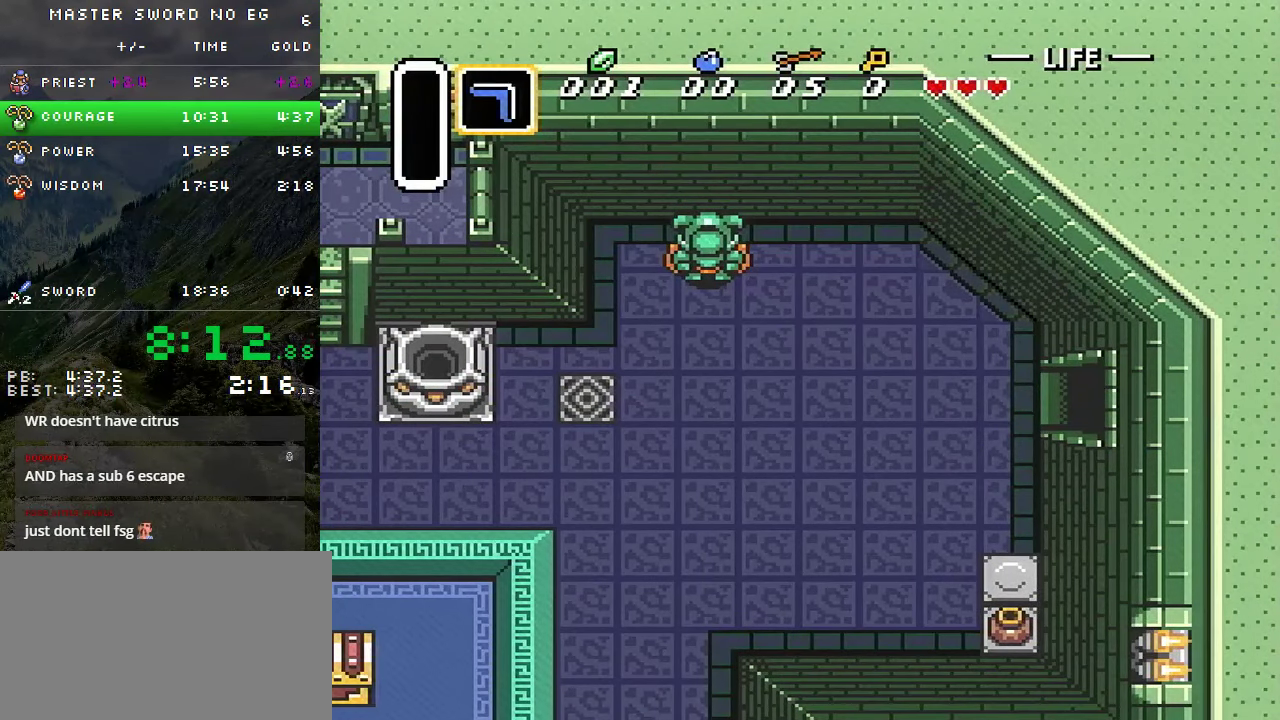
{"buttons": ["DPAD_RIGHT"], "events": [[67, "DPAD_RIGHT", "up"], [434, "DPAD_RIGHT", "down"]]}
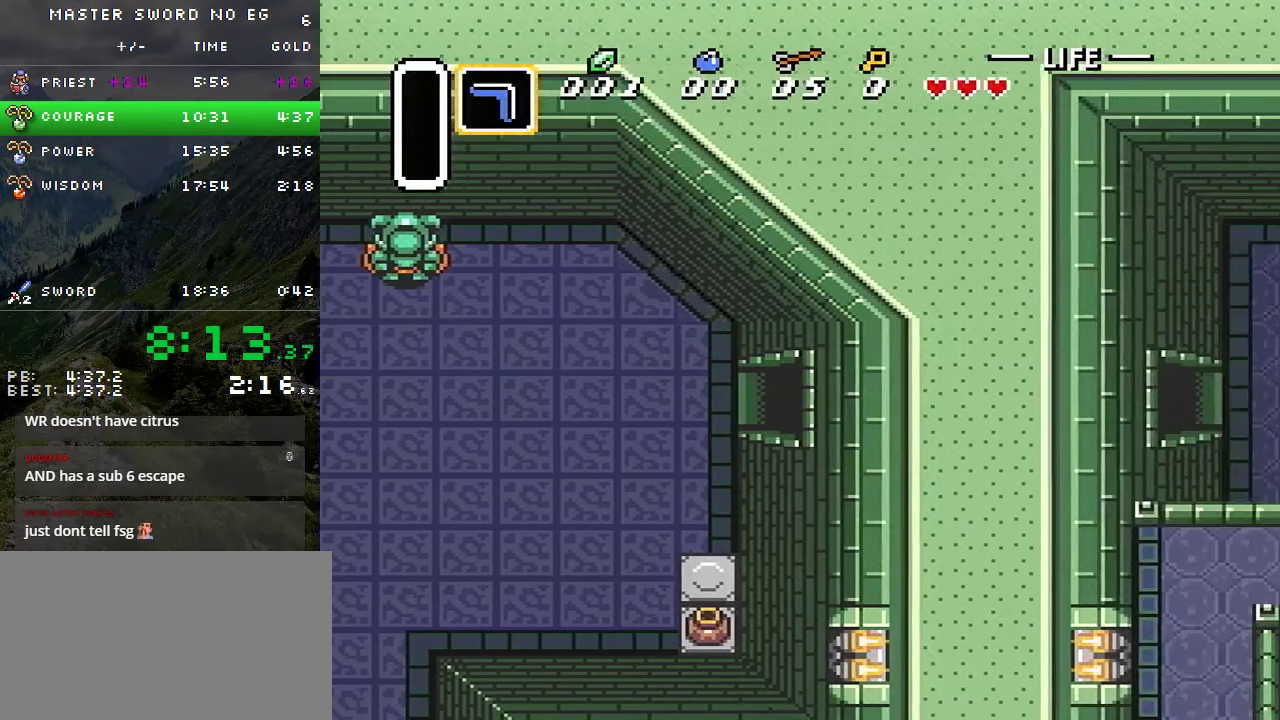
{"buttons": ["DPAD_RIGHT"], "events": []}
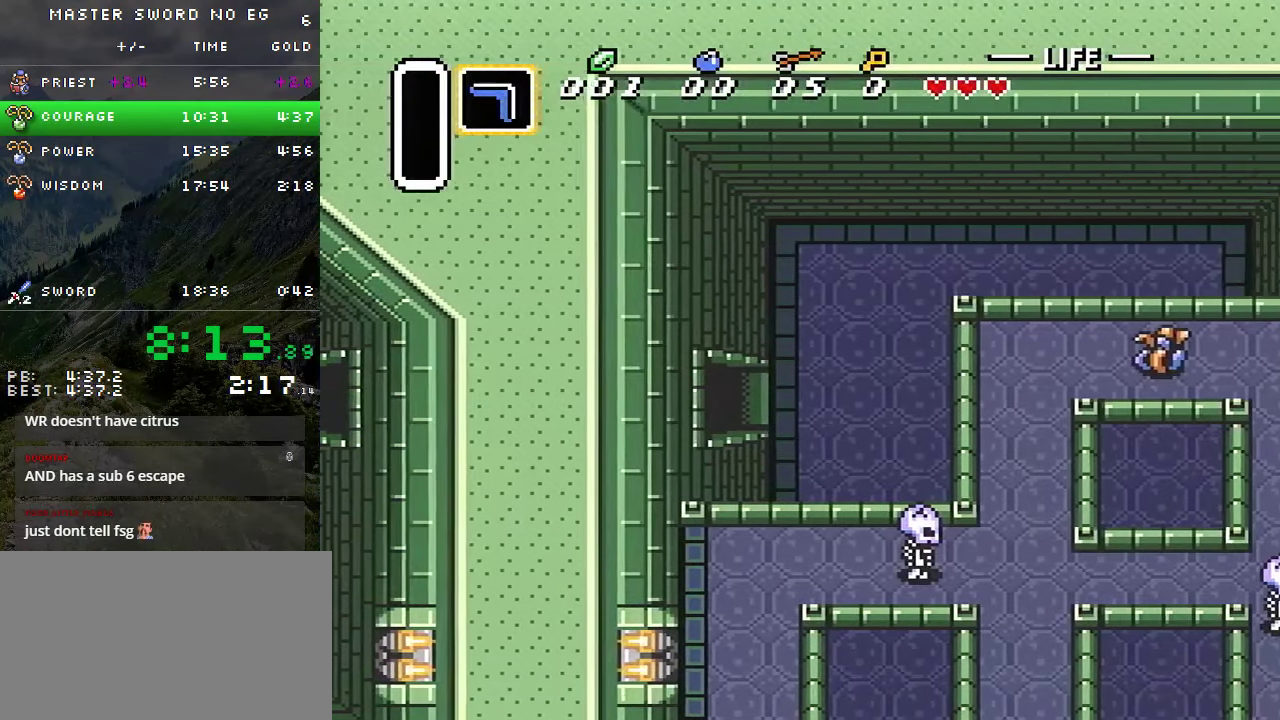
{"buttons": ["DPAD_DOWN", "DPAD_RIGHT"], "events": [[450, "DPAD_DOWN", "down"]]}
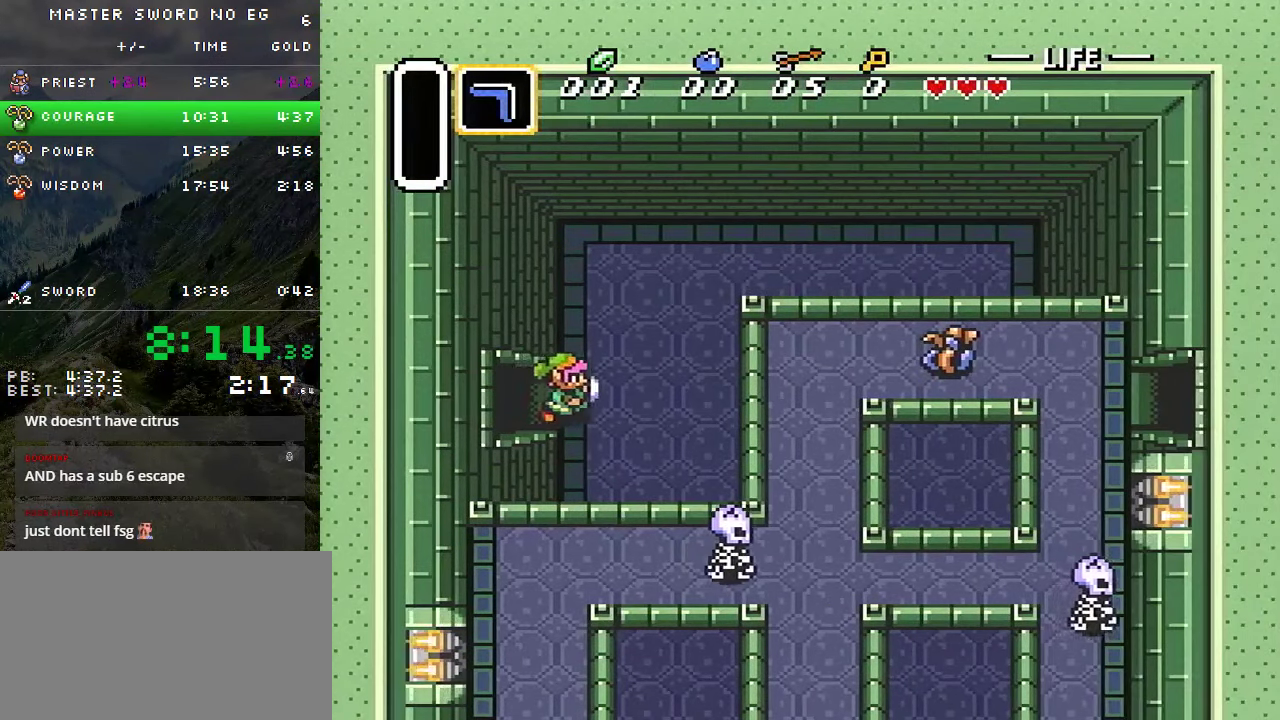
{"buttons": ["DPAD_DOWN", "DPAD_RIGHT"], "events": []}
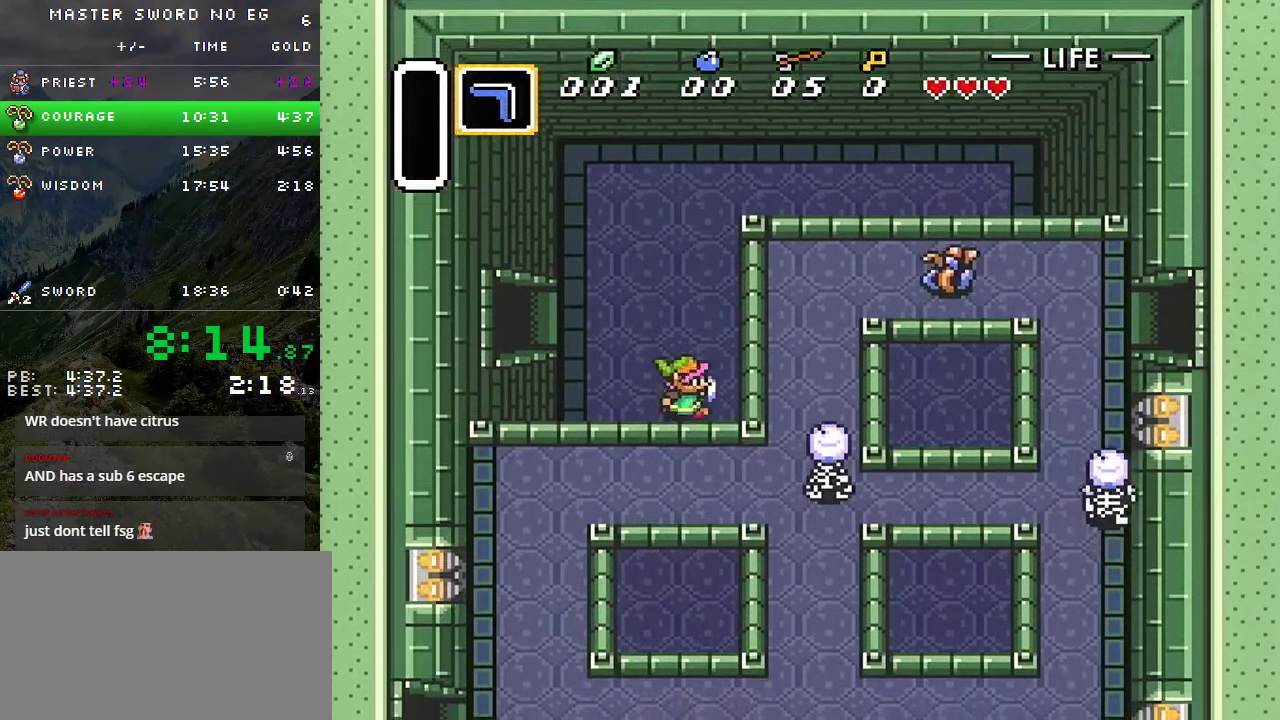
{"buttons": ["DPAD_DOWN"], "events": [[317, "DPAD_RIGHT", "up"]]}
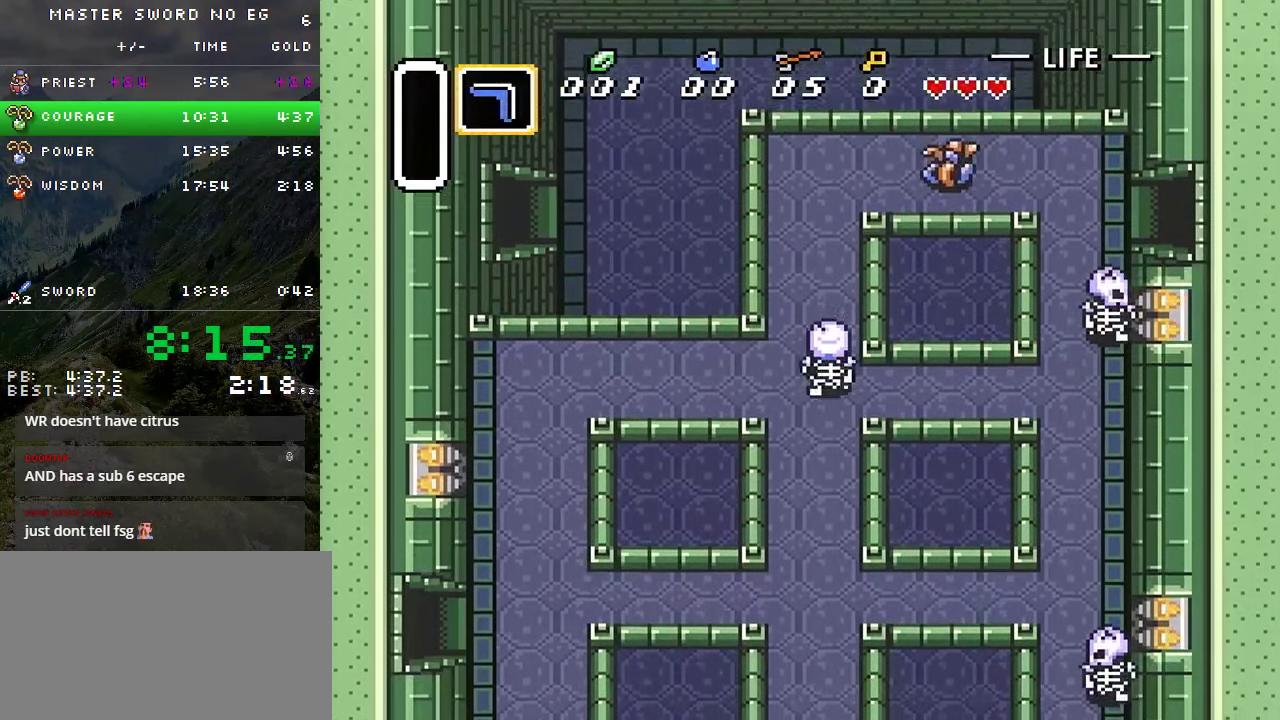
{"buttons": ["DPAD_DOWN"], "events": []}
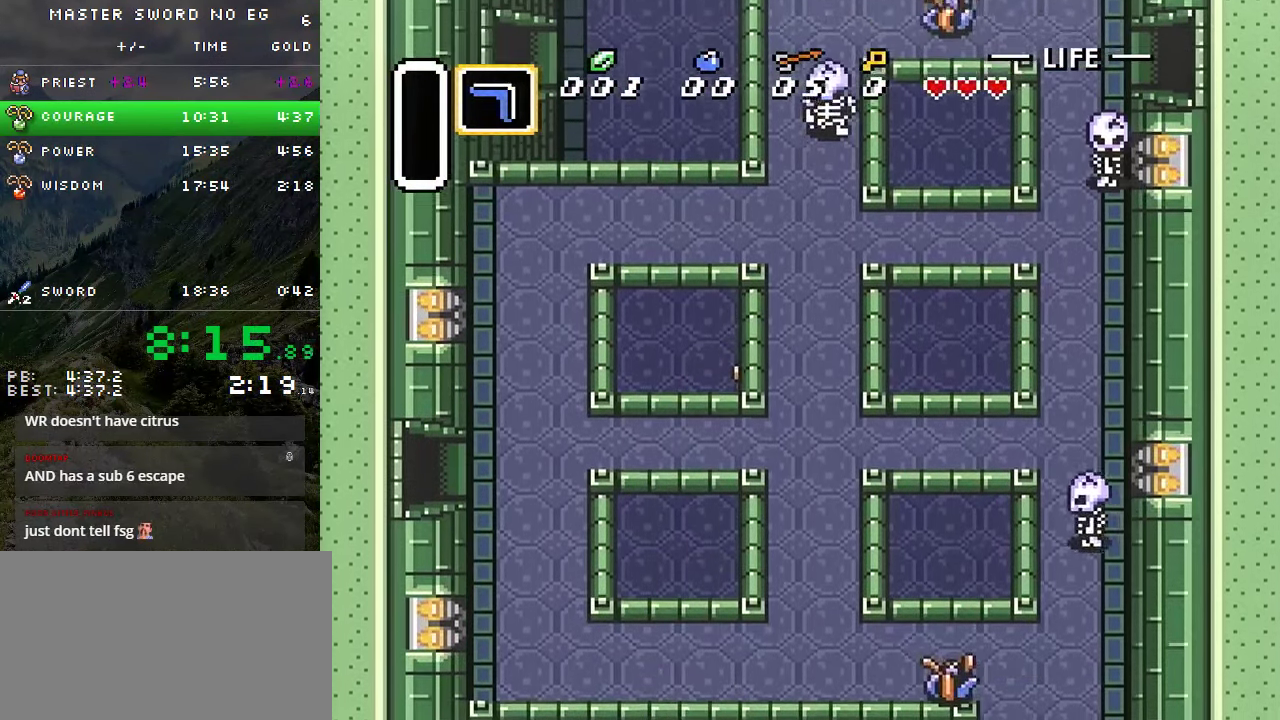
{"buttons": ["DPAD_DOWN"], "events": []}
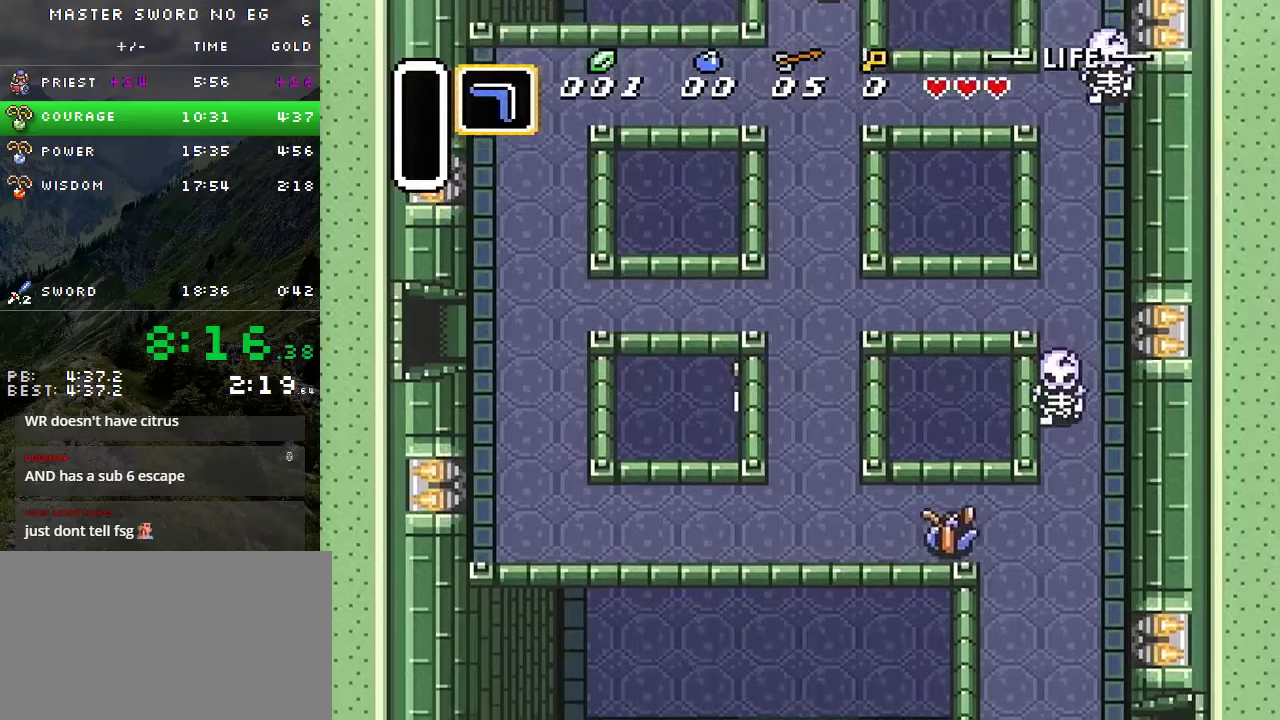
{"buttons": ["DPAD_DOWN"], "events": []}